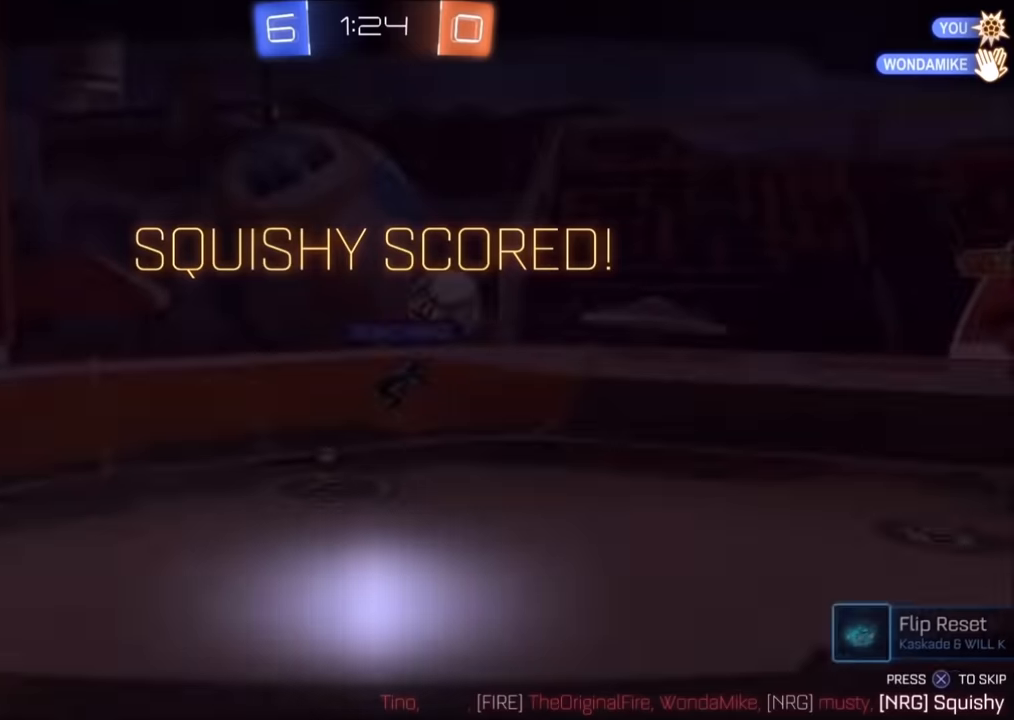
Gameplay with a controller (PlayStation layout); each line is a JSON object with the inputs held at the frame after it. "events" lists button and stick changes between this image and that frame as [ms after this image, input, new state], when the widget could be followed in between.
{"buttons": [], "left_stick": "center", "right_stick": "center", "events": [[50, "left_stick", "center"], [100, "CROSS", "down"], [500, "CROSS", "up"]]}
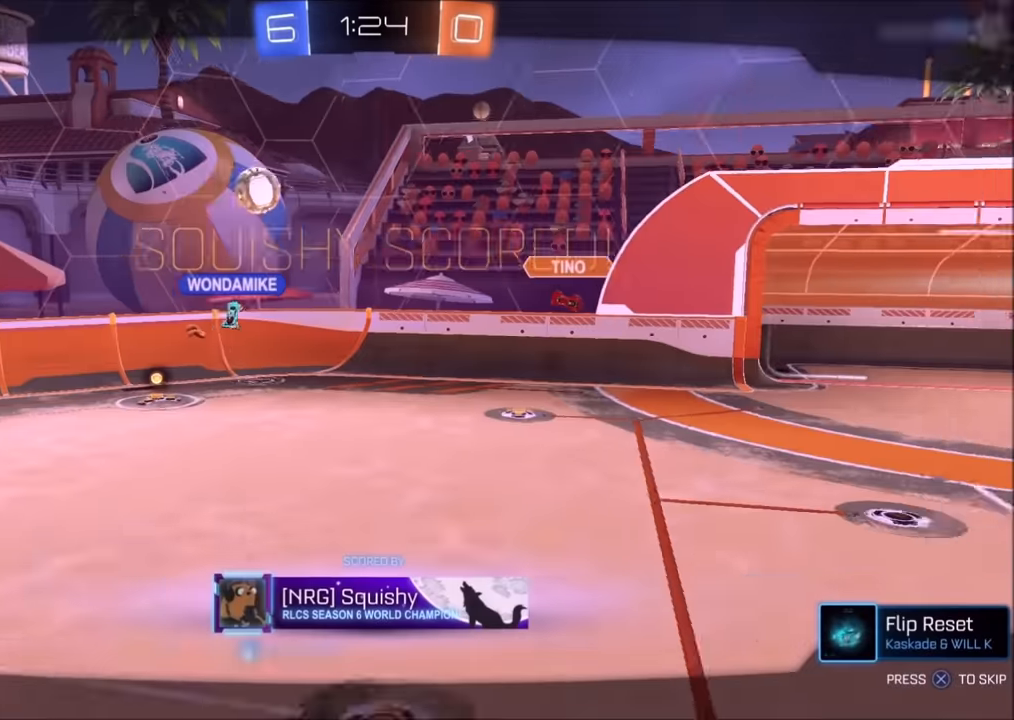
{"buttons": ["CROSS"], "left_stick": "center", "right_stick": "center", "events": [[83, "CROSS", "down"]]}
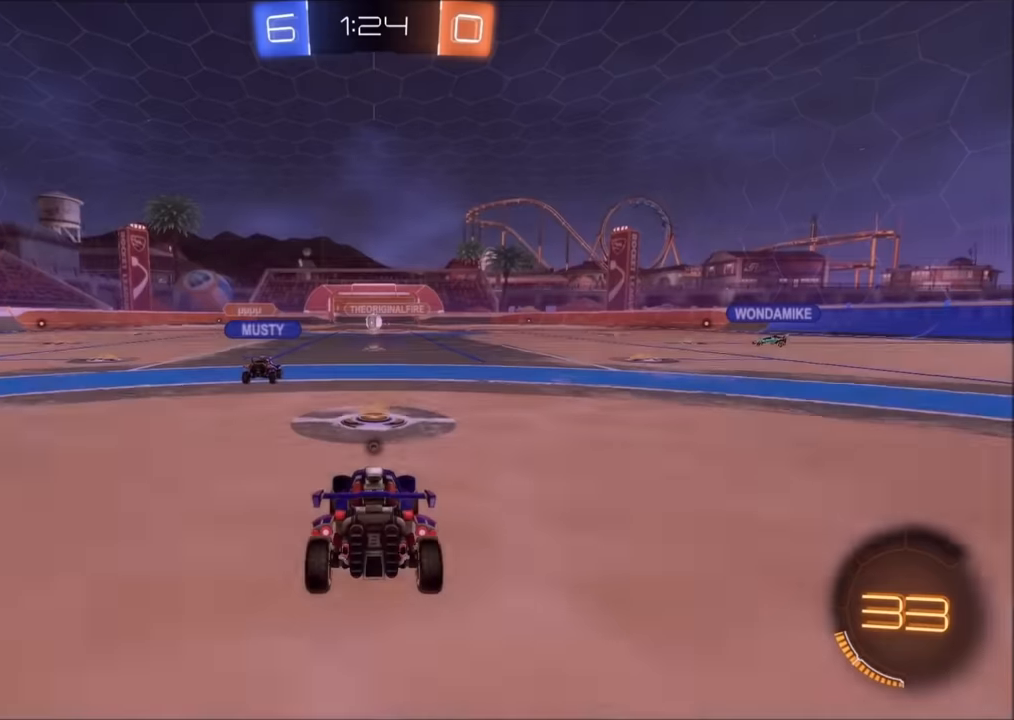
{"buttons": [], "left_stick": "center", "right_stick": "center", "events": [[84, "CROSS", "up"]]}
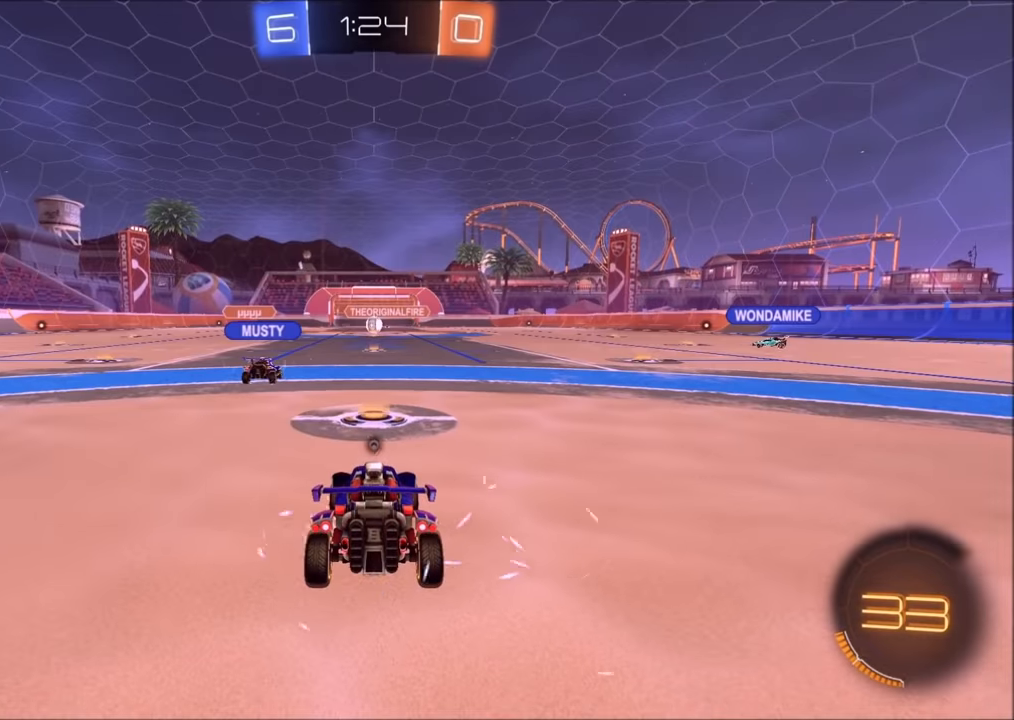
{"buttons": ["CIRCLE", "R2"], "left_stick": "center", "right_stick": "center", "events": [[34, "R2", "down"], [150, "CIRCLE", "down"]]}
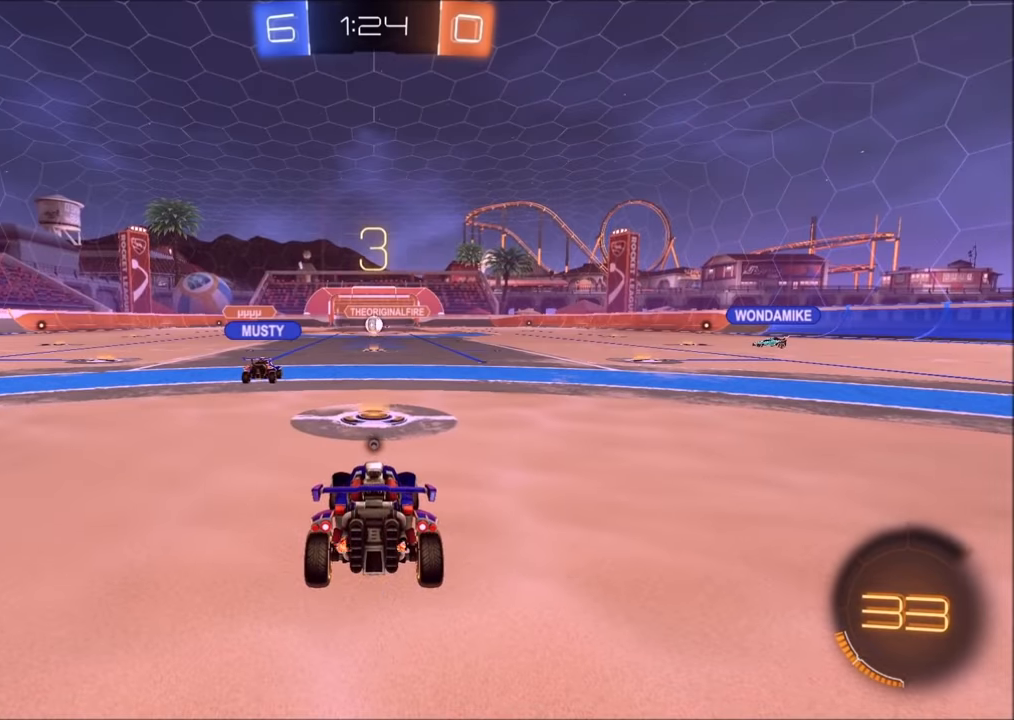
{"buttons": ["R2"], "left_stick": "center", "right_stick": "center", "events": [[100, "CIRCLE", "up"]]}
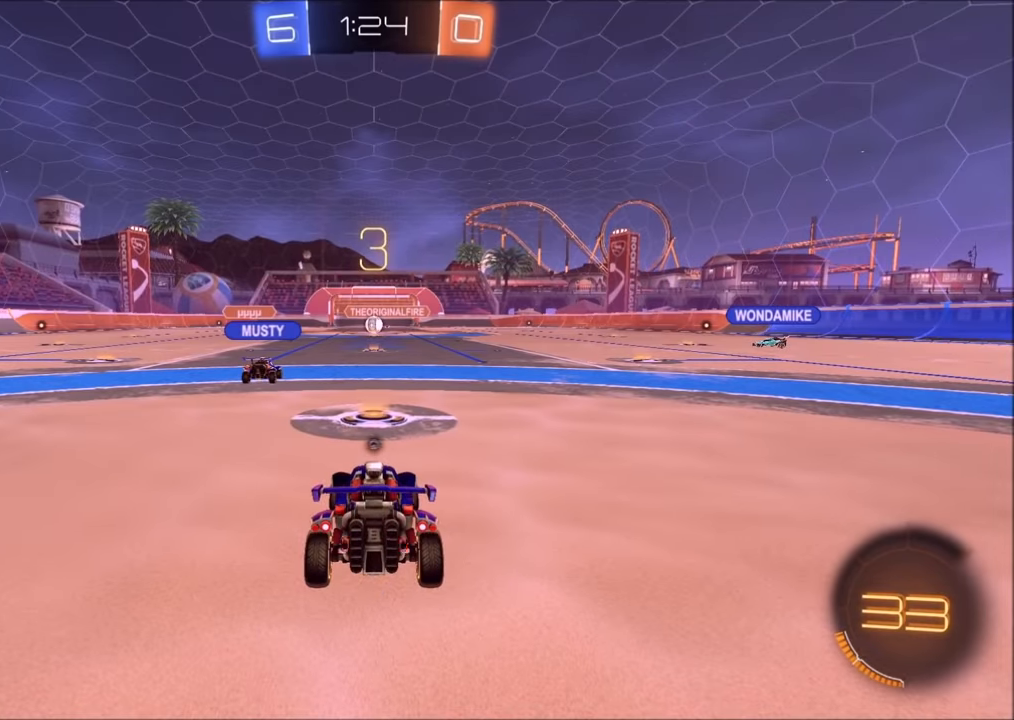
{"buttons": ["CIRCLE", "R2"], "left_stick": "center", "right_stick": "center", "events": [[200, "CIRCLE", "down"]]}
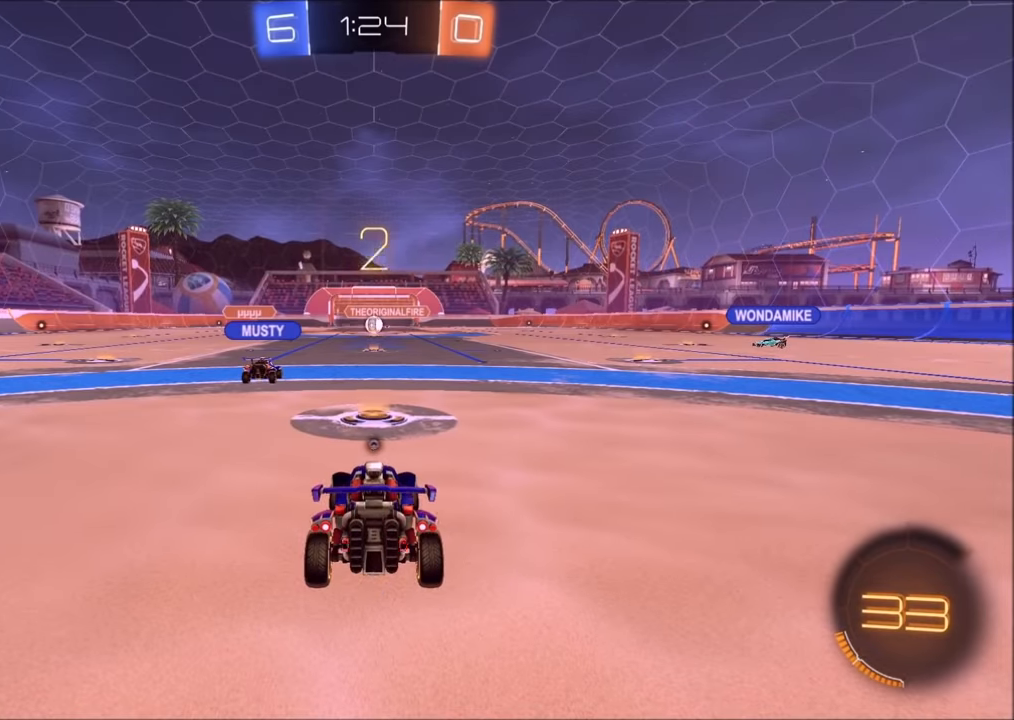
{"buttons": ["CIRCLE", "R2"], "left_stick": "center", "right_stick": "center", "events": []}
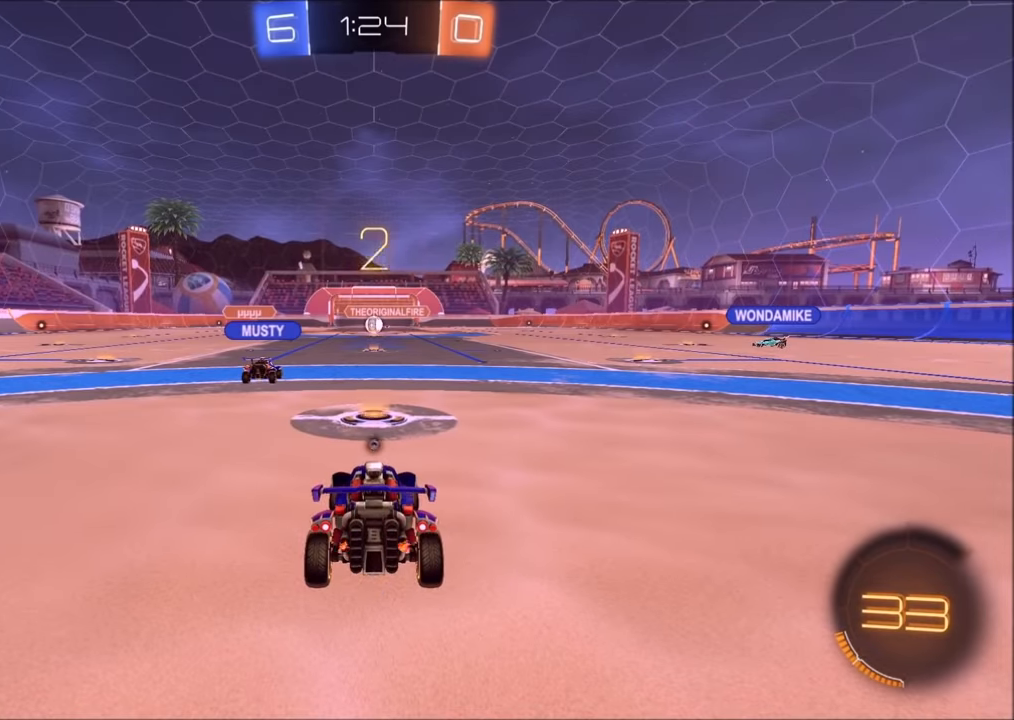
{"buttons": ["CIRCLE", "R2"], "left_stick": "center", "right_stick": "center", "events": []}
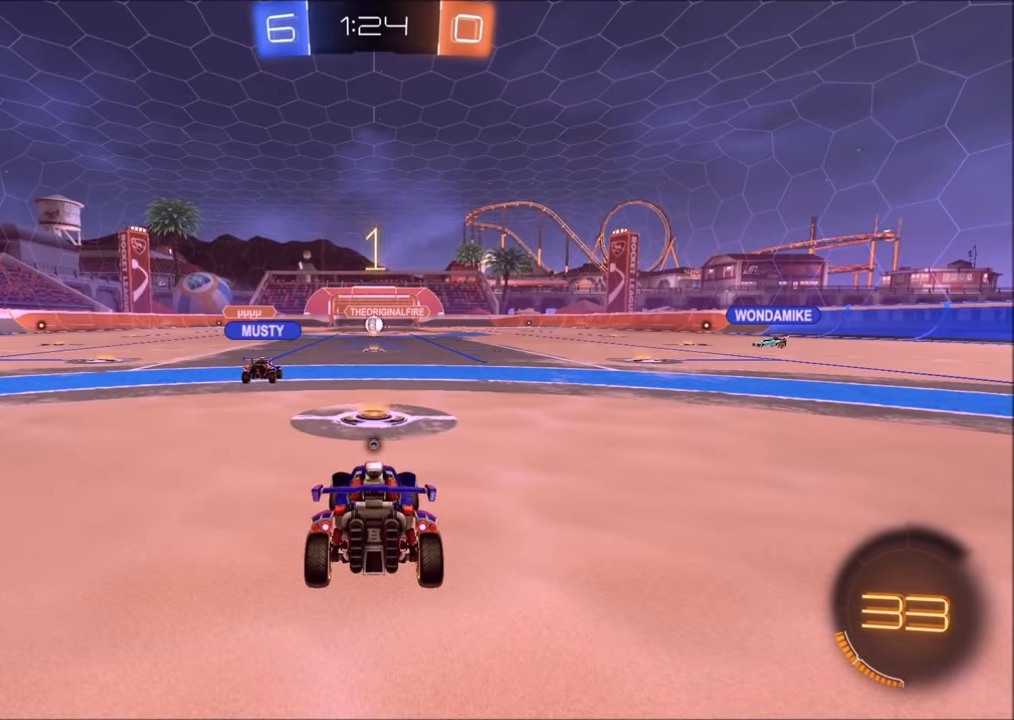
{"buttons": ["CIRCLE", "R2"], "left_stick": "center", "right_stick": "center", "events": []}
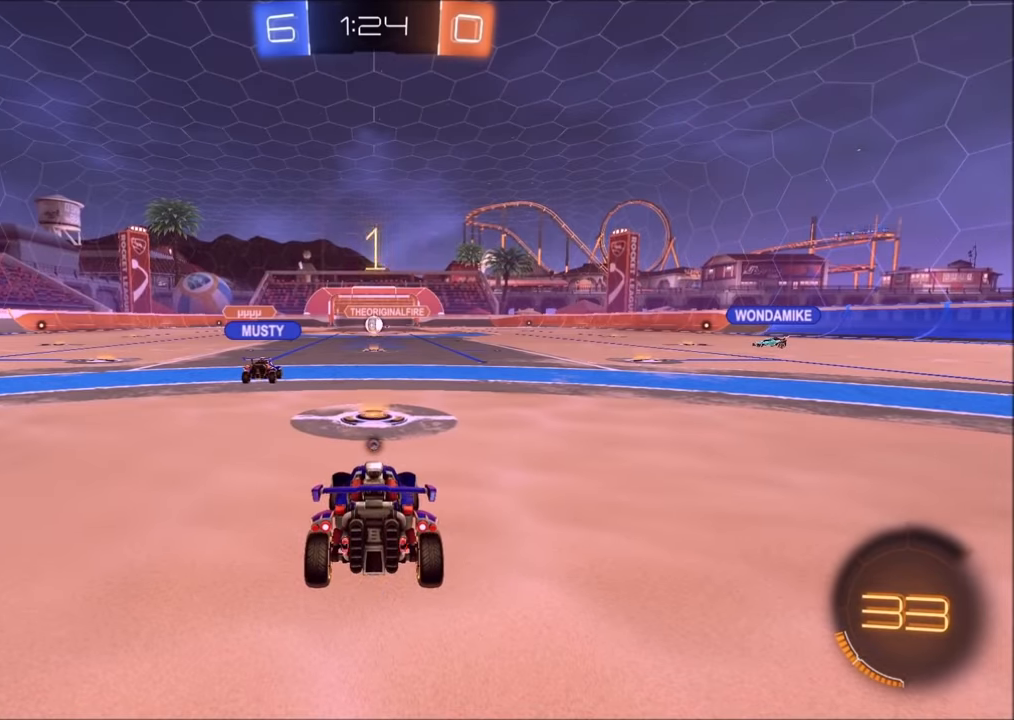
{"buttons": ["CIRCLE", "R2"], "left_stick": "right", "right_stick": "center", "events": [[250, "left_stick", "up-right"], [300, "left_stick", "right"]]}
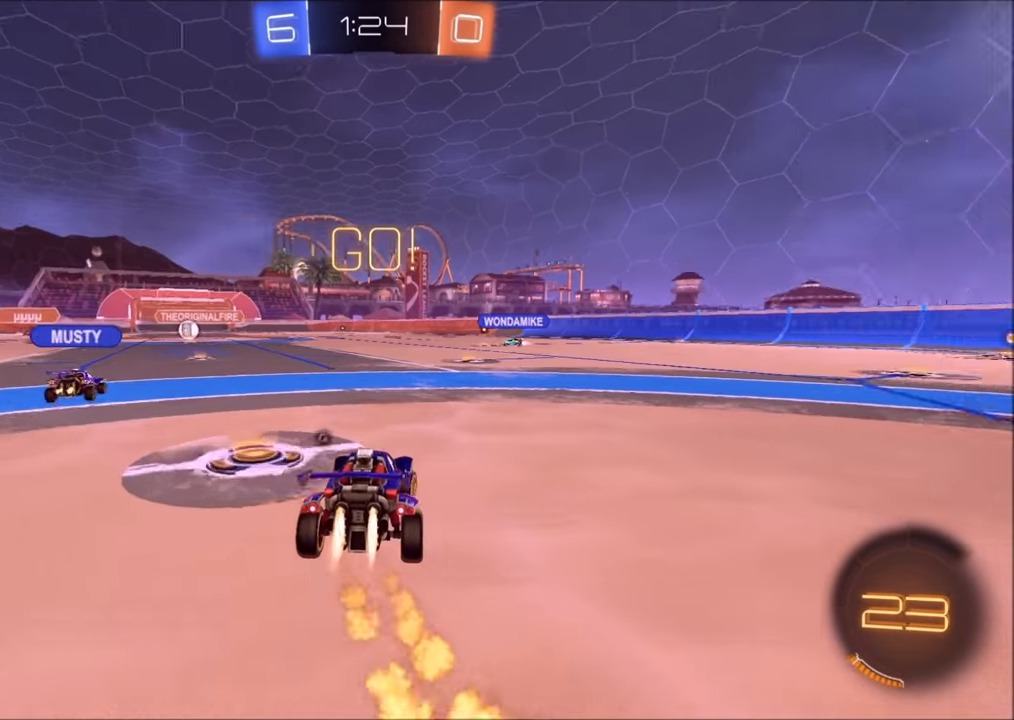
{"buttons": ["CROSS", "CIRCLE", "TRIANGLE", "R2"], "left_stick": "down", "right_stick": "center", "events": [[334, "CROSS", "down"], [350, "left_stick", "up-right"], [384, "L1", "down"], [400, "CROSS", "up"], [450, "CROSS", "down"], [450, "L1", "up"], [484, "TRIANGLE", "down"], [500, "left_stick", "down"]]}
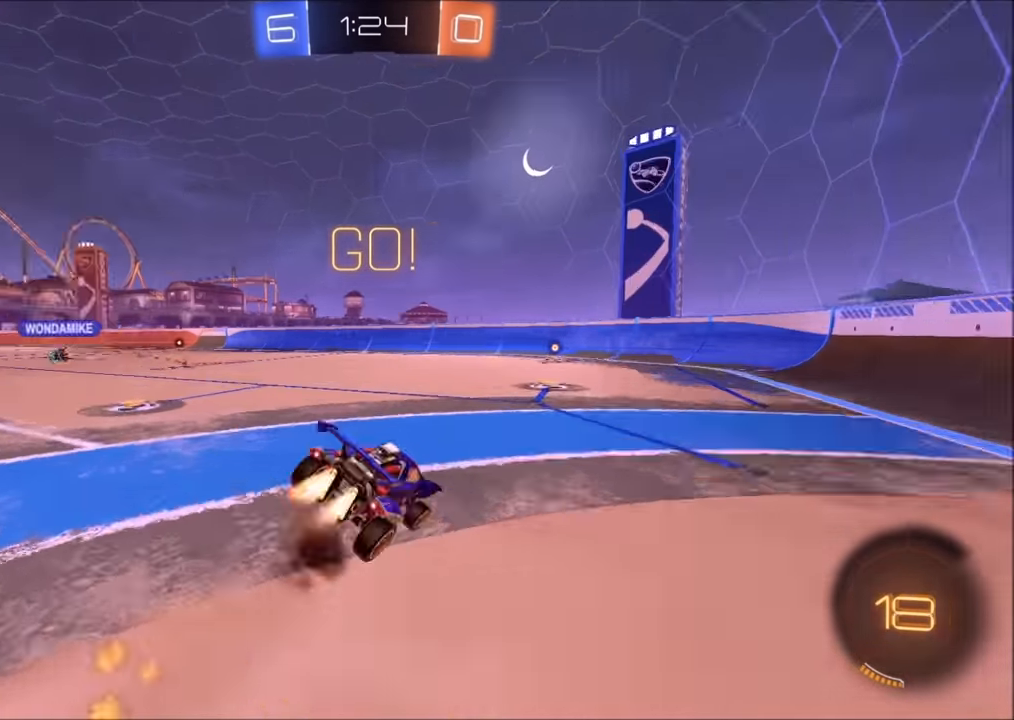
{"buttons": ["CIRCLE", "R2"], "left_stick": "down-right", "right_stick": "center", "events": [[50, "CROSS", "up"], [100, "TRIANGLE", "up"], [300, "left_stick", "down-right"]]}
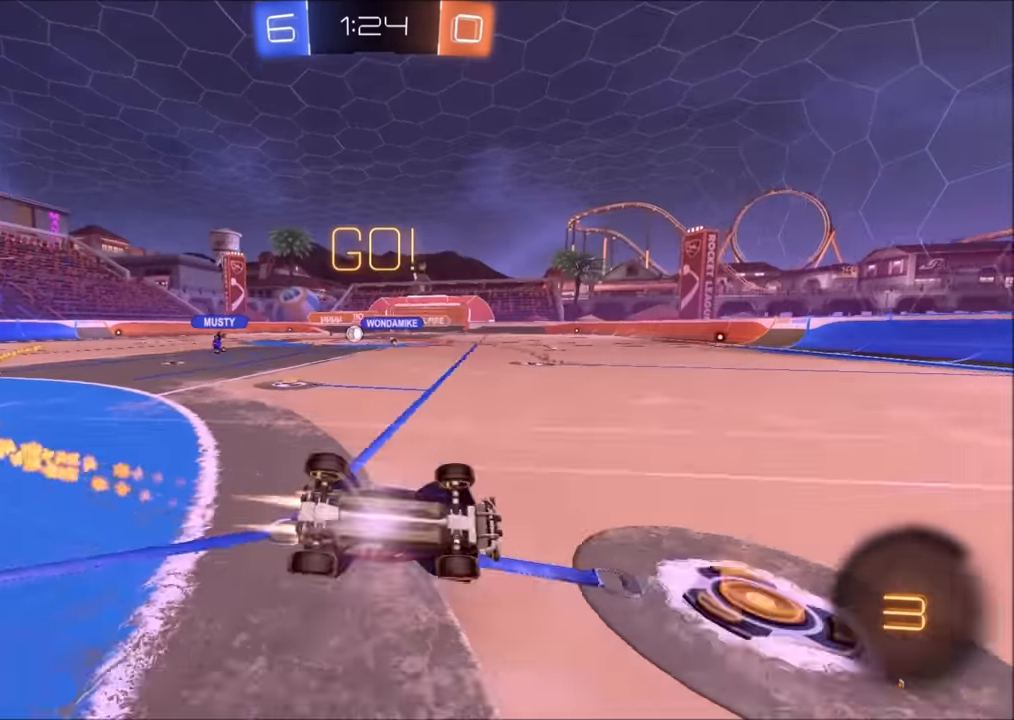
{"buttons": ["CIRCLE", "R2"], "left_stick": "left", "right_stick": "center", "events": [[34, "L1", "down"], [184, "CIRCLE", "up"], [250, "L1", "up"], [284, "left_stick", "center"], [334, "left_stick", "left"], [400, "CIRCLE", "down"]]}
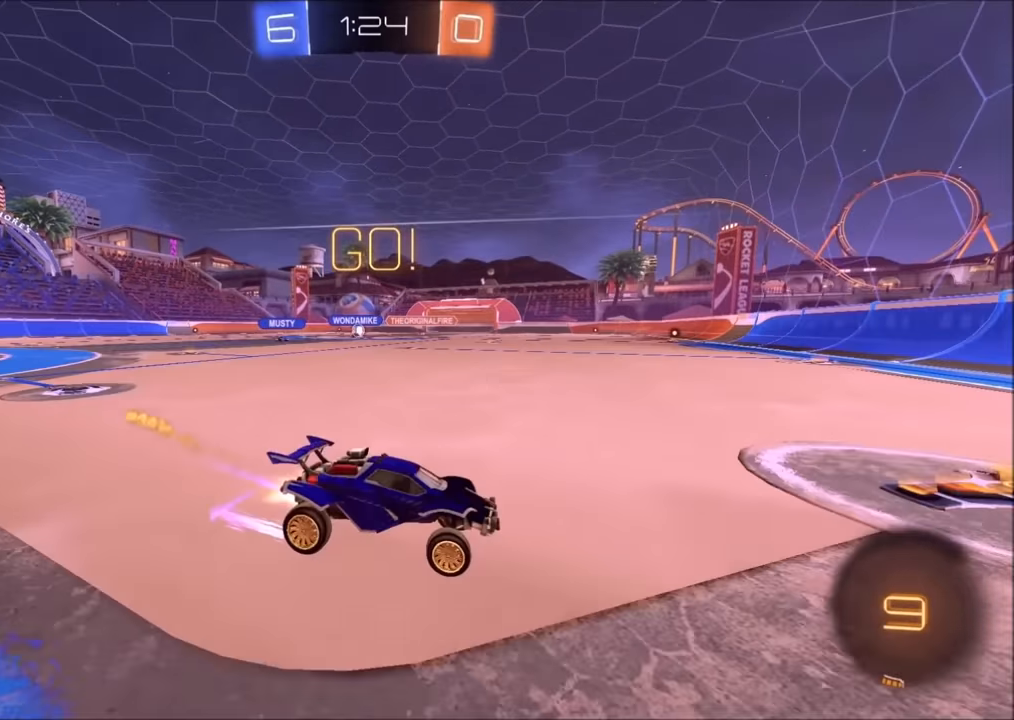
{"buttons": ["R2"], "left_stick": "center", "right_stick": "center", "events": [[400, "CIRCLE", "up"], [450, "left_stick", "center"]]}
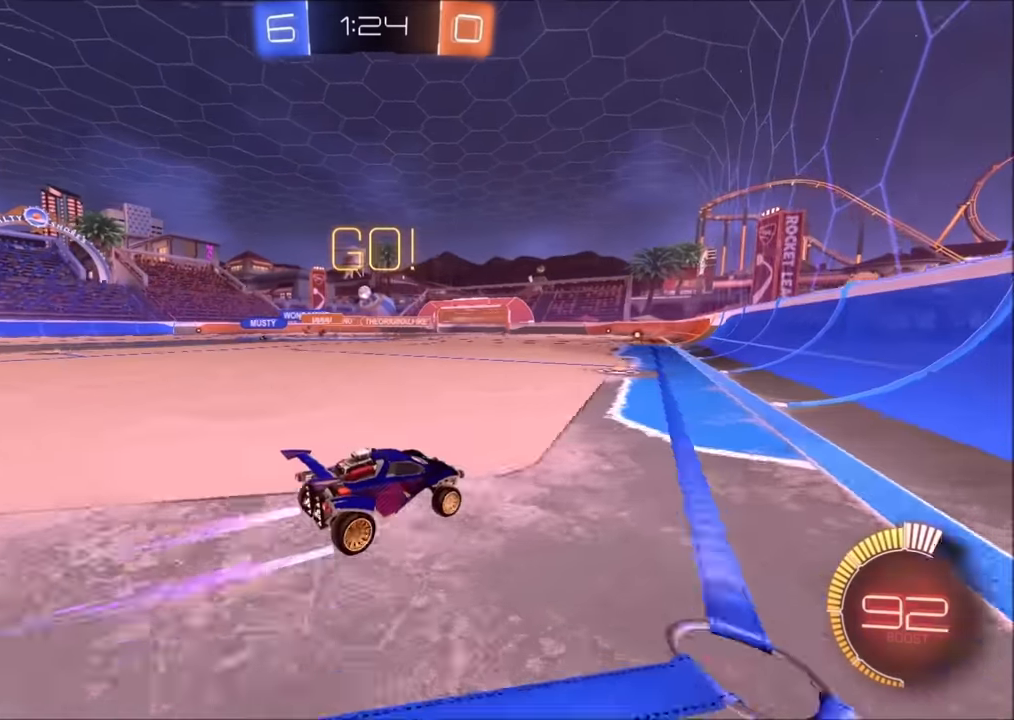
{"buttons": ["R2"], "left_stick": "left", "right_stick": "center", "events": [[84, "left_stick", "left"], [250, "left_stick", "center"], [300, "CIRCLE", "down"], [450, "CIRCLE", "up"], [500, "left_stick", "left"]]}
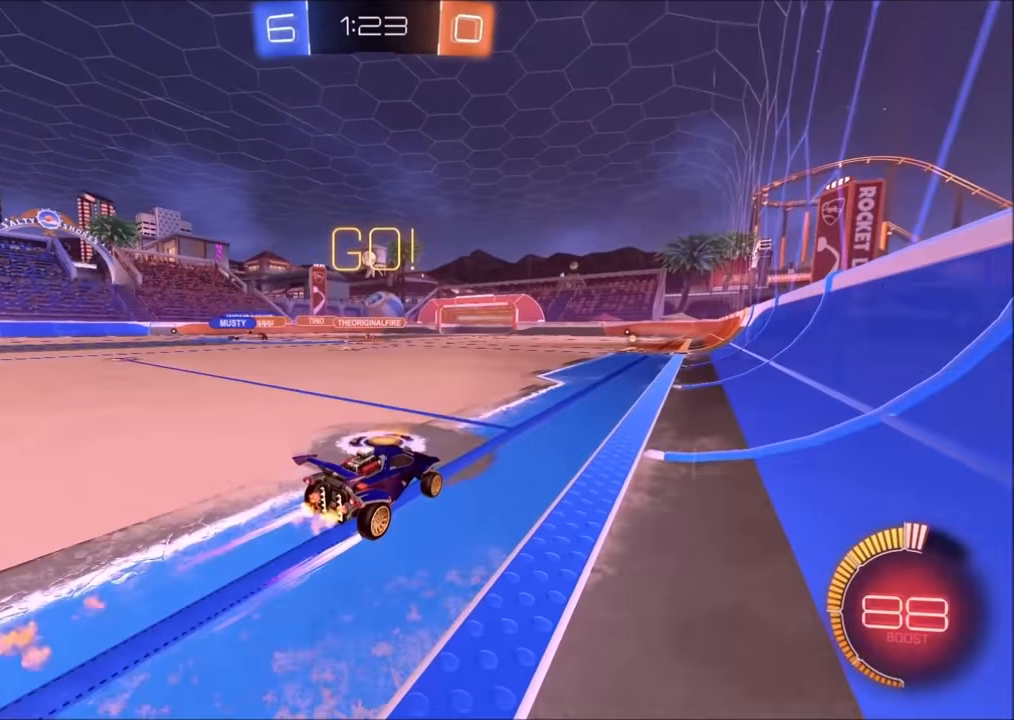
{"buttons": ["R2"], "left_stick": "center", "right_stick": "center", "events": [[100, "left_stick", "center"]]}
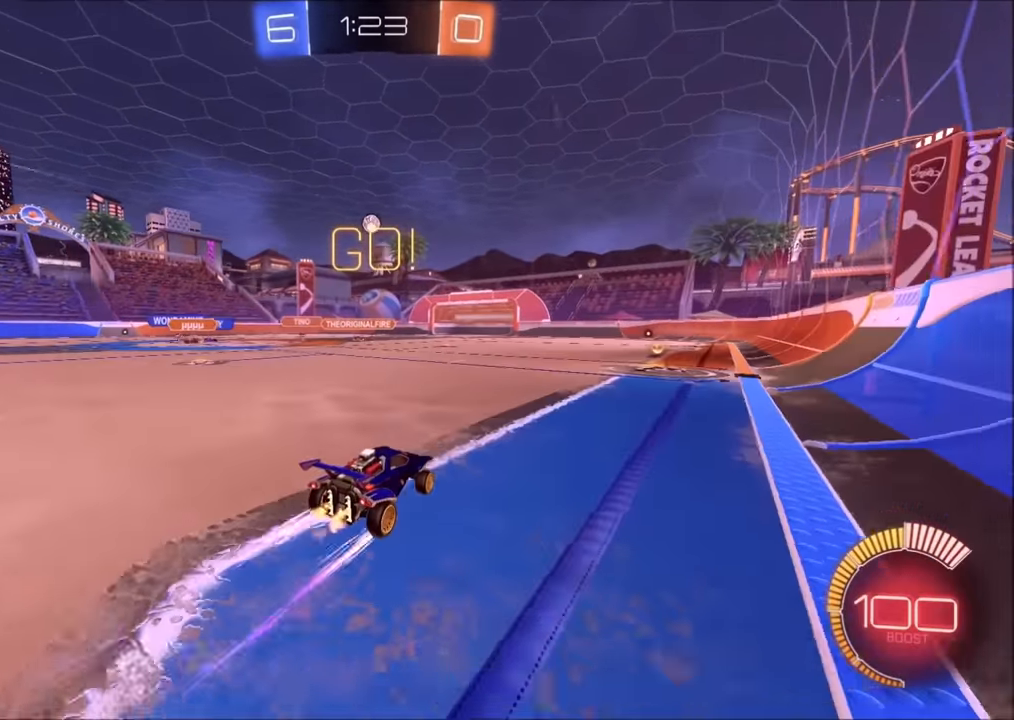
{"buttons": ["R2"], "left_stick": "center", "right_stick": "center", "events": []}
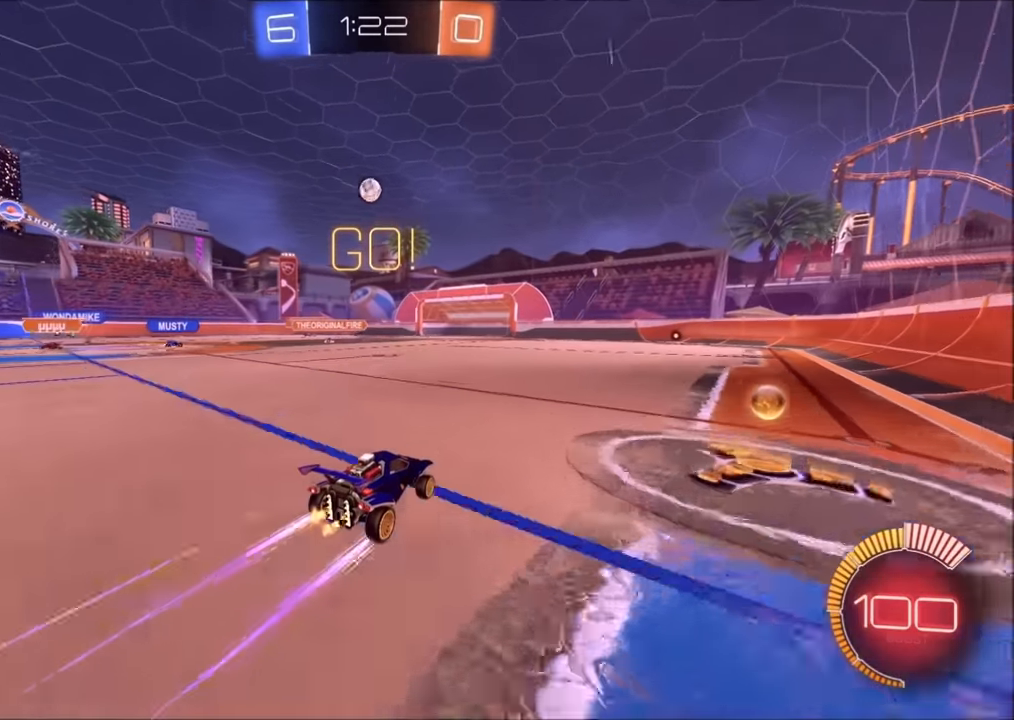
{"buttons": ["L1"], "left_stick": "down-left", "right_stick": "center", "events": [[34, "left_stick", "left"], [84, "CROSS", "down"], [84, "left_stick", "down-left"], [250, "CROSS", "up"], [300, "CROSS", "down"], [300, "left_stick", "center"], [384, "left_stick", "down-left"], [400, "CROSS", "up"], [450, "L1", "down"], [500, "R2", "up"]]}
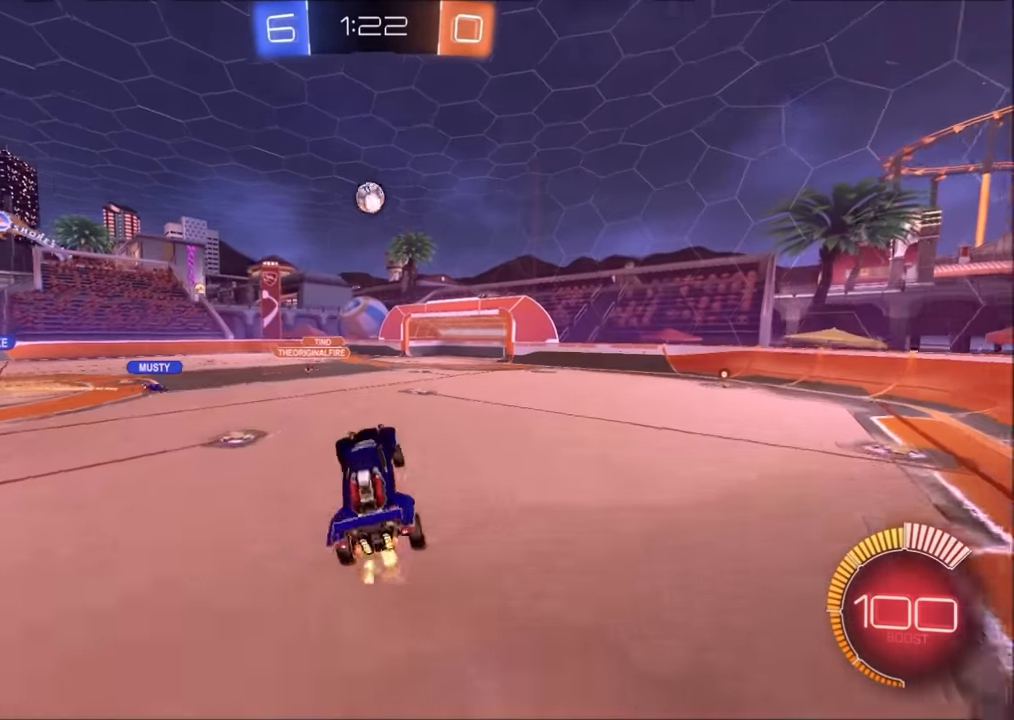
{"buttons": ["R2"], "left_stick": "down-left", "right_stick": "center", "events": [[100, "L1", "up"], [300, "left_stick", "center"], [400, "left_stick", "down-left"], [484, "R2", "down"]]}
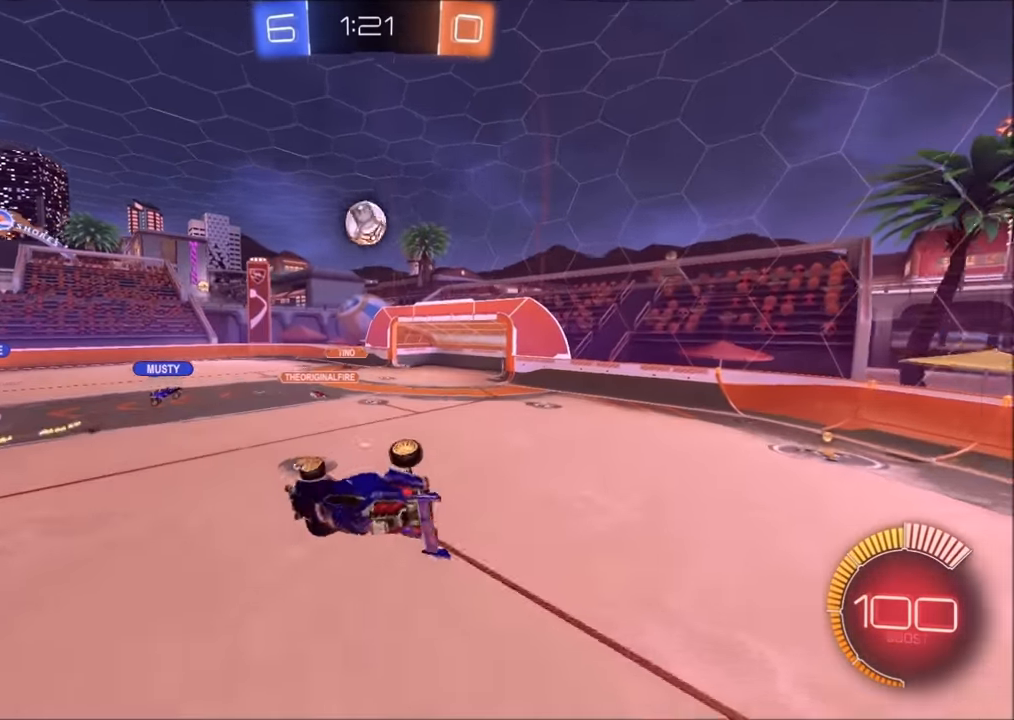
{"buttons": ["CIRCLE", "R2"], "left_stick": "up", "right_stick": "center", "events": [[34, "left_stick", "center"], [50, "CIRCLE", "down"], [150, "left_stick", "up-left"], [184, "L1", "down"], [434, "left_stick", "up"], [484, "L1", "up"]]}
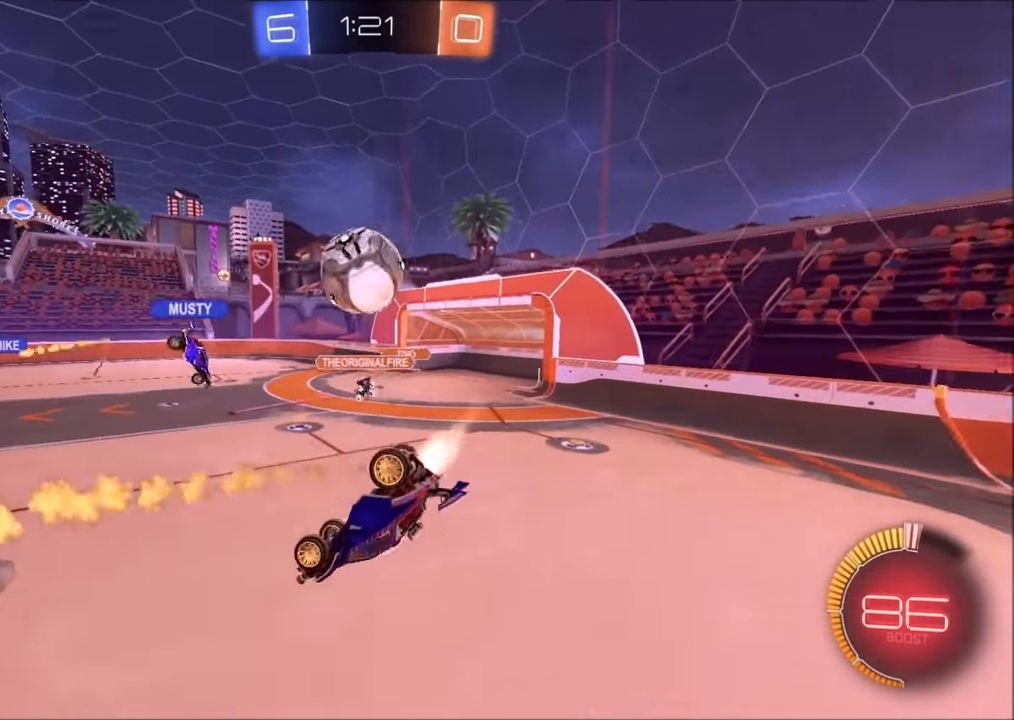
{"buttons": ["L1", "R2"], "left_stick": "down-left", "right_stick": "center", "events": [[150, "left_stick", "center"], [200, "left_stick", "left"], [234, "L1", "down"], [250, "CIRCLE", "up"], [300, "left_stick", "down-left"]]}
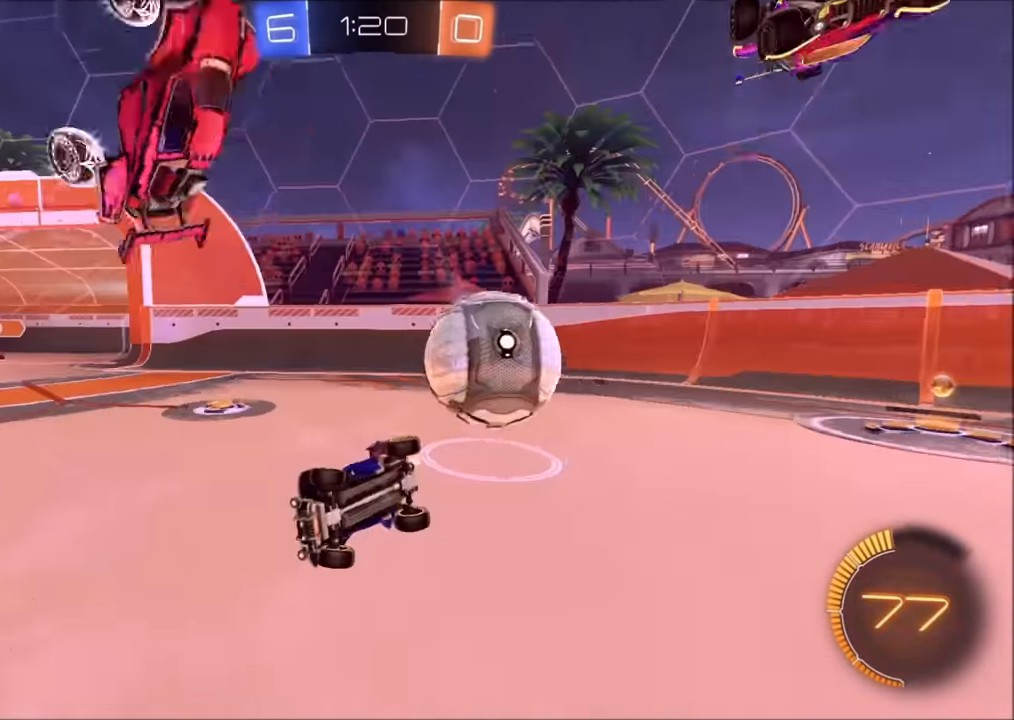
{"buttons": ["R2"], "left_stick": "right", "right_stick": "center", "events": [[250, "L1", "up"], [300, "left_stick", "down-right"], [350, "left_stick", "right"]]}
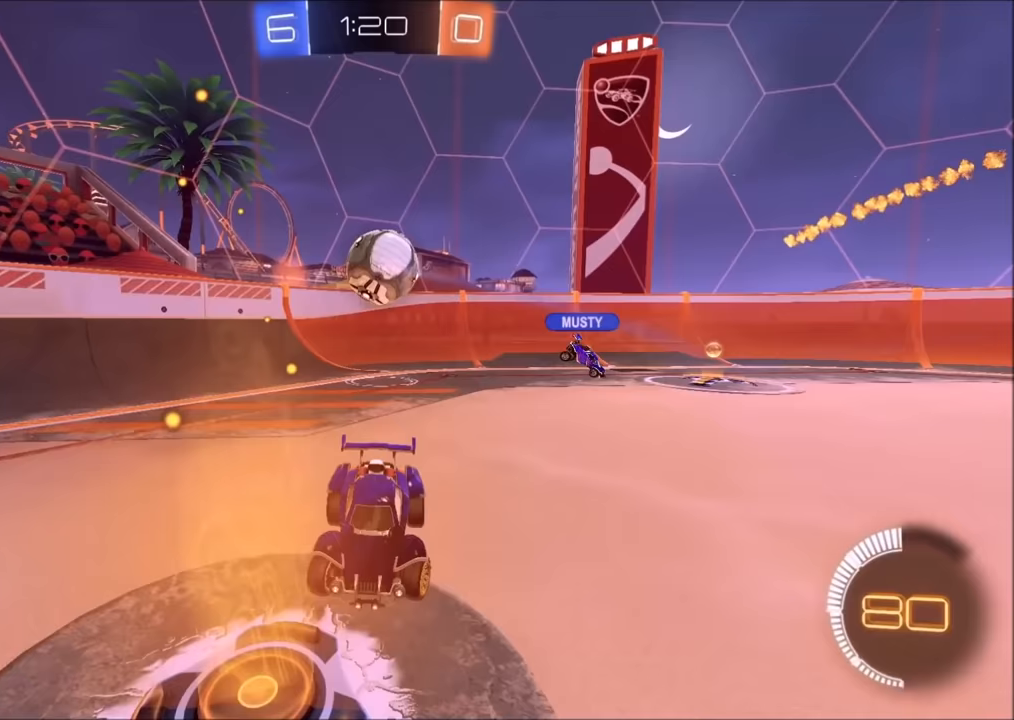
{"buttons": ["R2"], "left_stick": "left", "right_stick": "center", "events": [[150, "left_stick", "center"], [333, "left_stick", "left"]]}
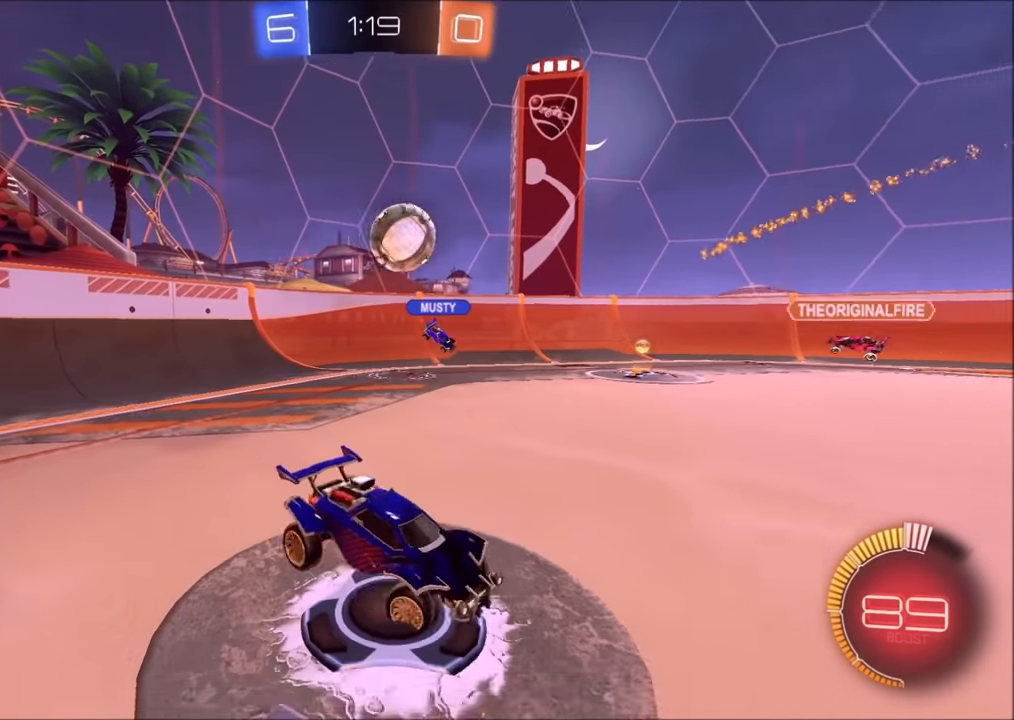
{"buttons": ["CIRCLE", "R2"], "left_stick": "up-right", "right_stick": "center", "events": [[33, "CIRCLE", "down"], [383, "left_stick", "up"], [433, "CIRCLE", "up"], [433, "left_stick", "up-right"], [500, "CIRCLE", "down"]]}
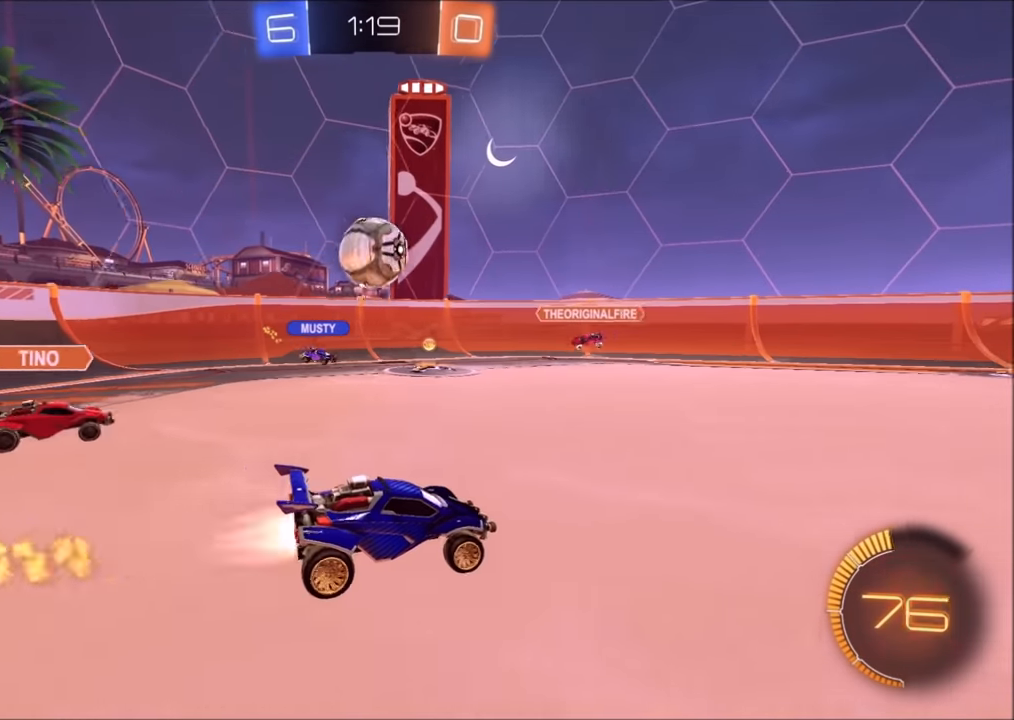
{"buttons": ["CIRCLE", "R2"], "left_stick": "down", "right_stick": "center", "events": [[50, "left_stick", "center"], [200, "CROSS", "down"], [250, "L1", "down"], [250, "left_stick", "up-right"], [283, "CROSS", "up"], [333, "CROSS", "down"], [350, "L1", "up"], [350, "left_stick", "down"], [500, "CROSS", "up"]]}
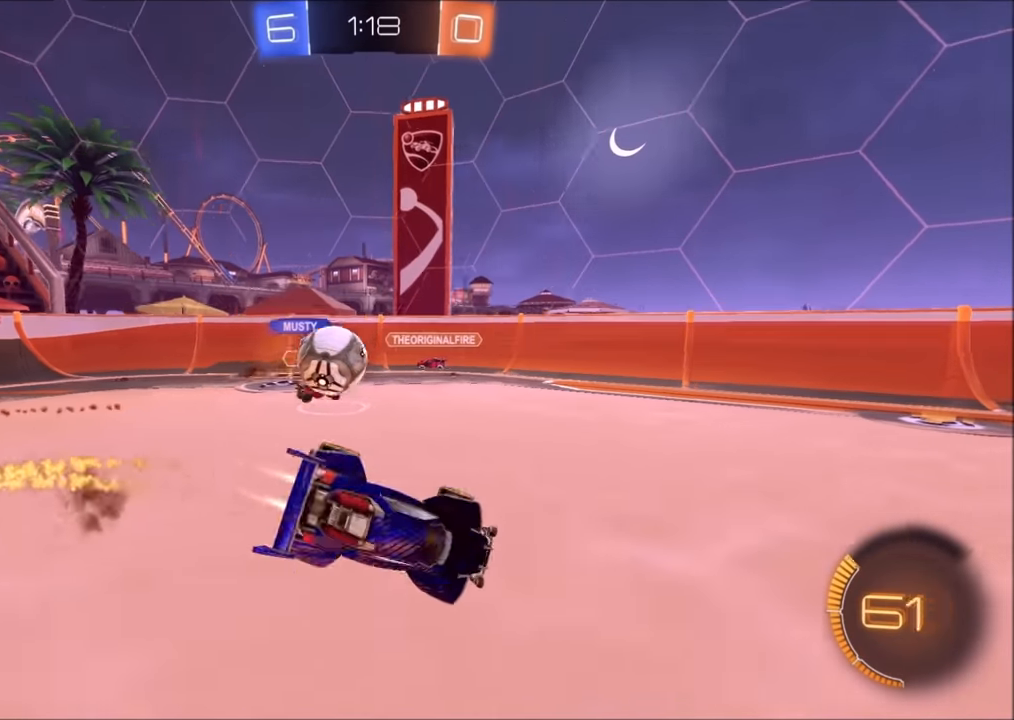
{"buttons": ["L1"], "left_stick": "down-right", "right_stick": "center", "events": [[133, "left_stick", "down-right"], [200, "CIRCLE", "up"], [250, "R2", "up"], [383, "L1", "down"]]}
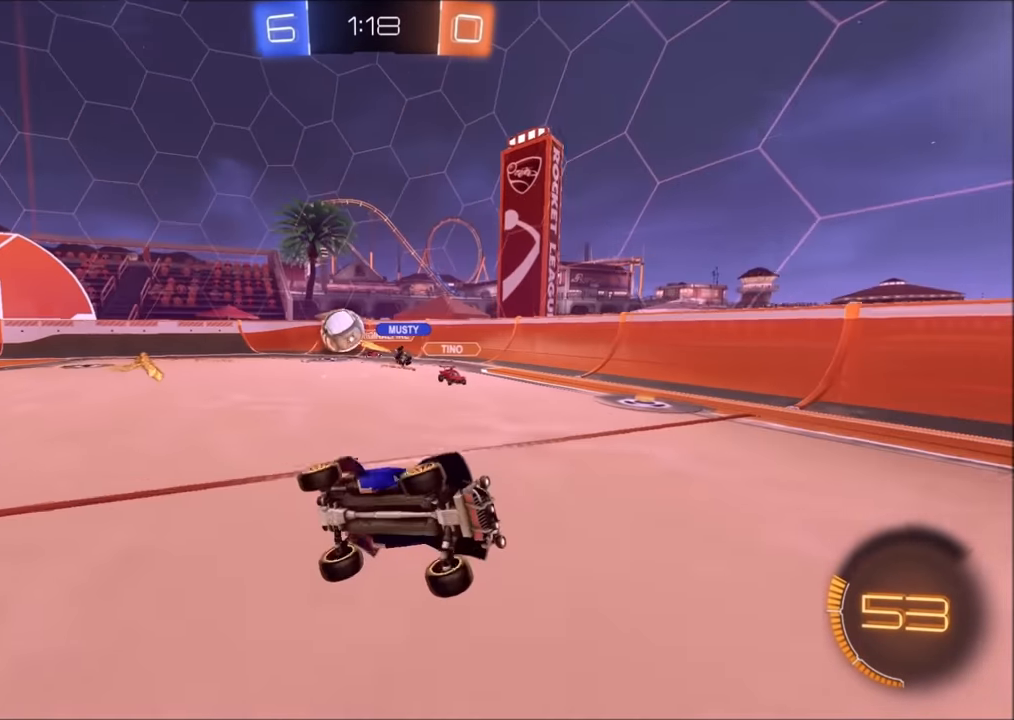
{"buttons": ["R2"], "left_stick": "center", "right_stick": "center", "events": [[33, "R2", "down"], [100, "L1", "up"], [200, "left_stick", "center"]]}
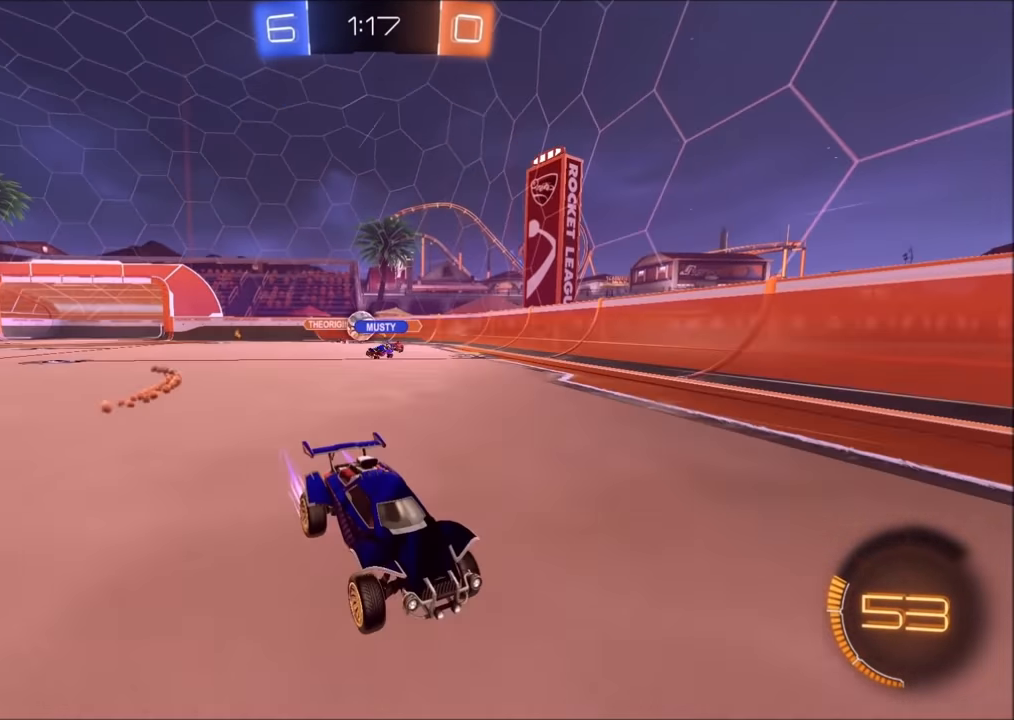
{"buttons": ["R2"], "left_stick": "up-right", "right_stick": "center", "events": [[250, "left_stick", "right"], [433, "left_stick", "up-right"]]}
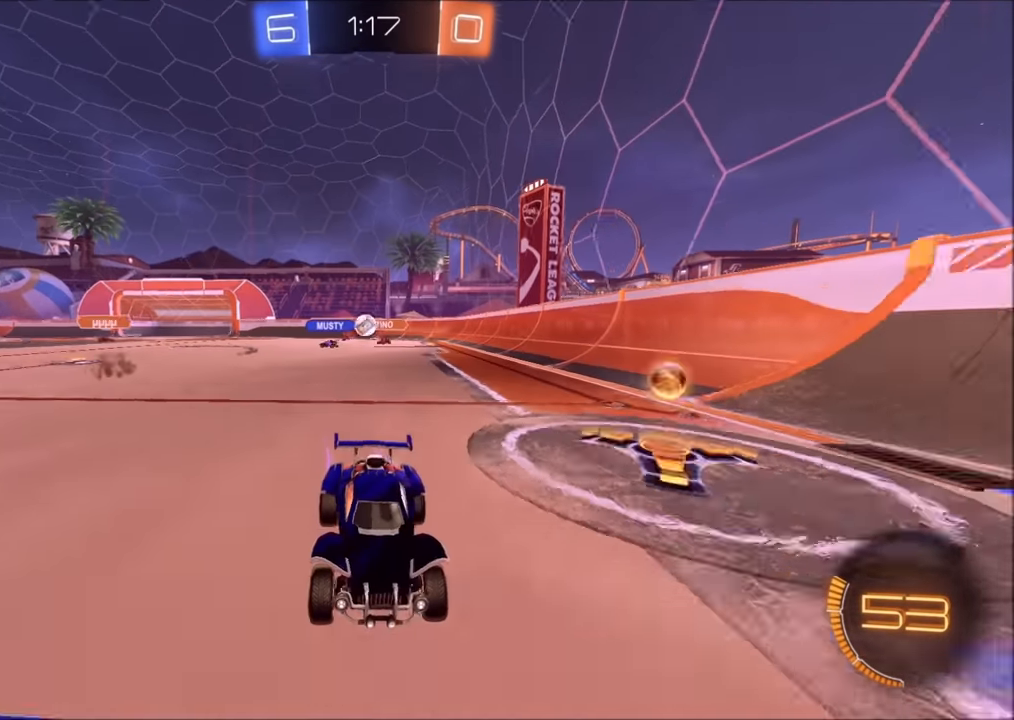
{"buttons": ["L1", "R2"], "left_stick": "right", "right_stick": "center", "events": [[133, "left_stick", "center"], [250, "left_stick", "right"], [333, "L1", "down"]]}